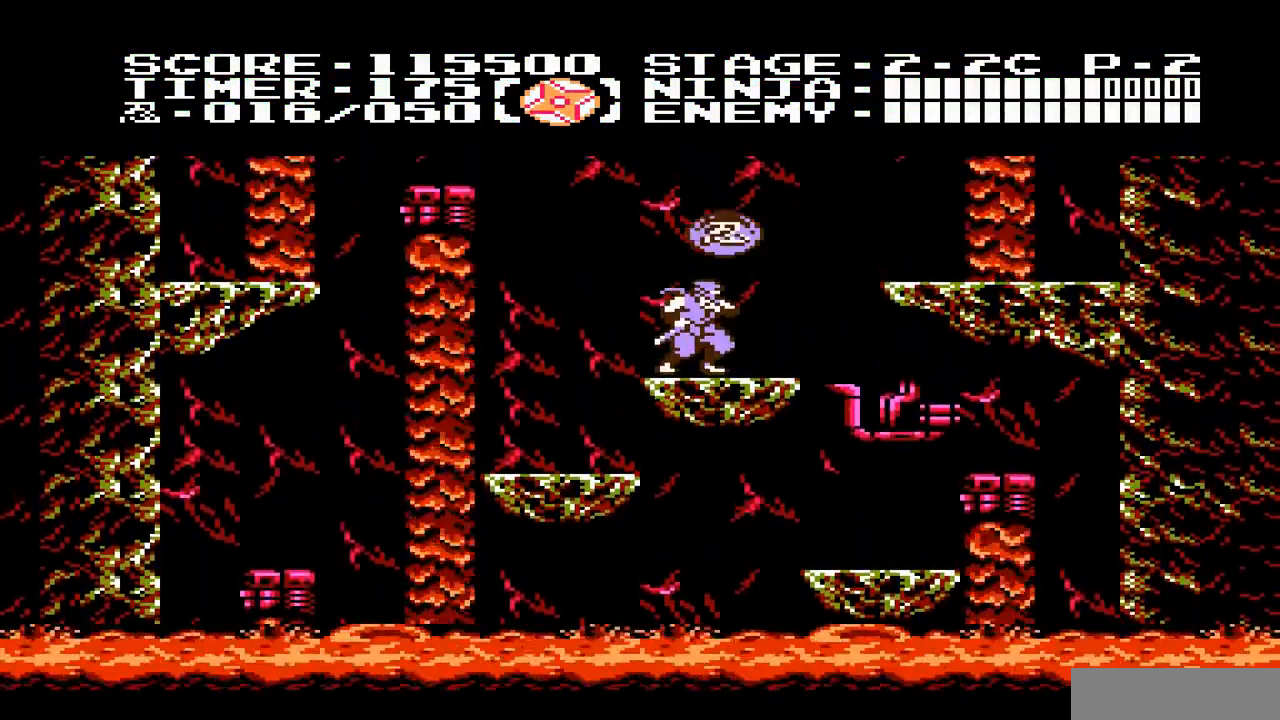
Gameplay with a controller (Nintendo layout); each line is a JSON object with the inputs held at the frame after it. "events" lists button and stick changes between this image and that frame as [ms after this image, input, new state], when the widget could be followed in between. Not read: A L3 R3.
{"buttons": [], "events": []}
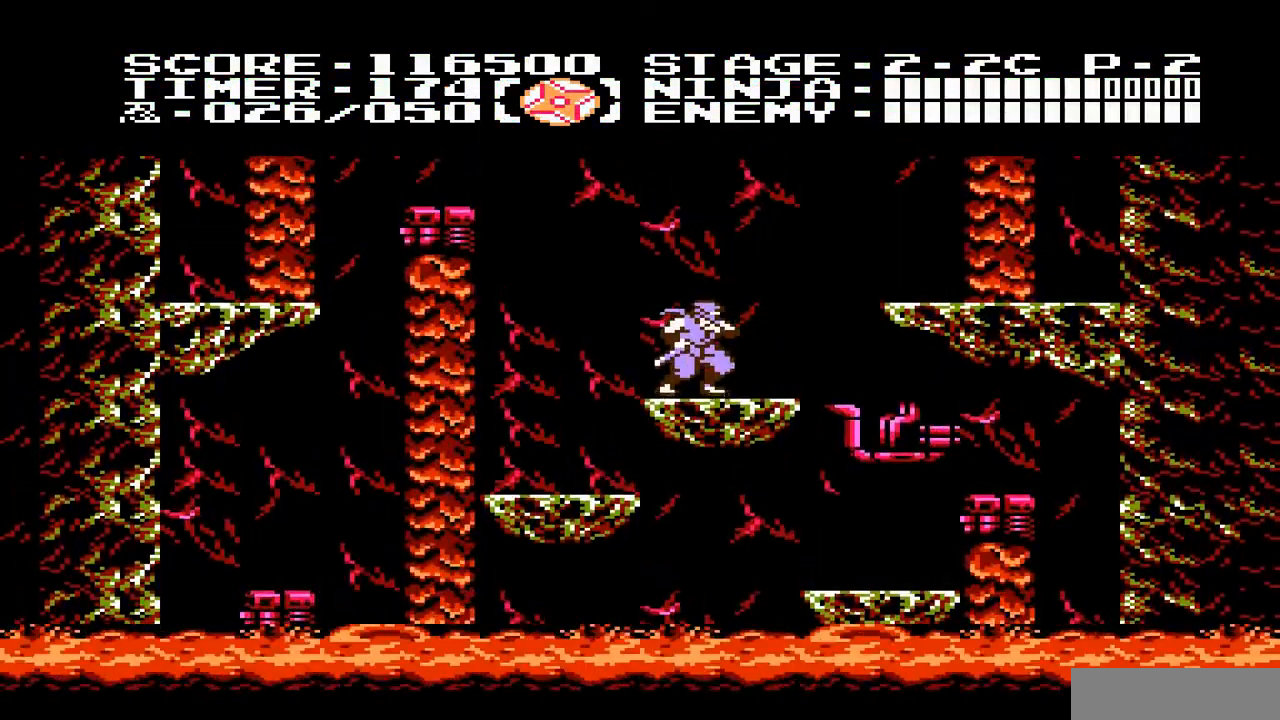
{"buttons": ["DPAD_RIGHT"], "events": [[417, "DPAD_RIGHT", "down"]]}
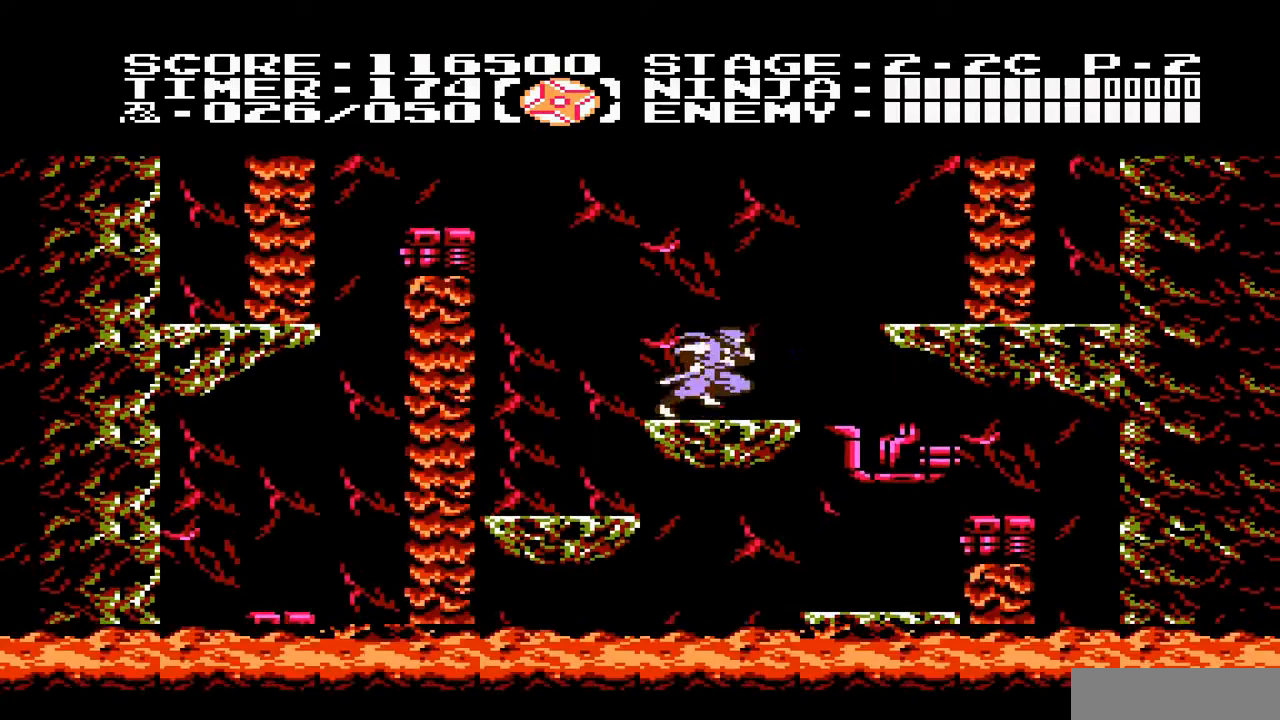
{"buttons": ["DPAD_RIGHT"], "events": []}
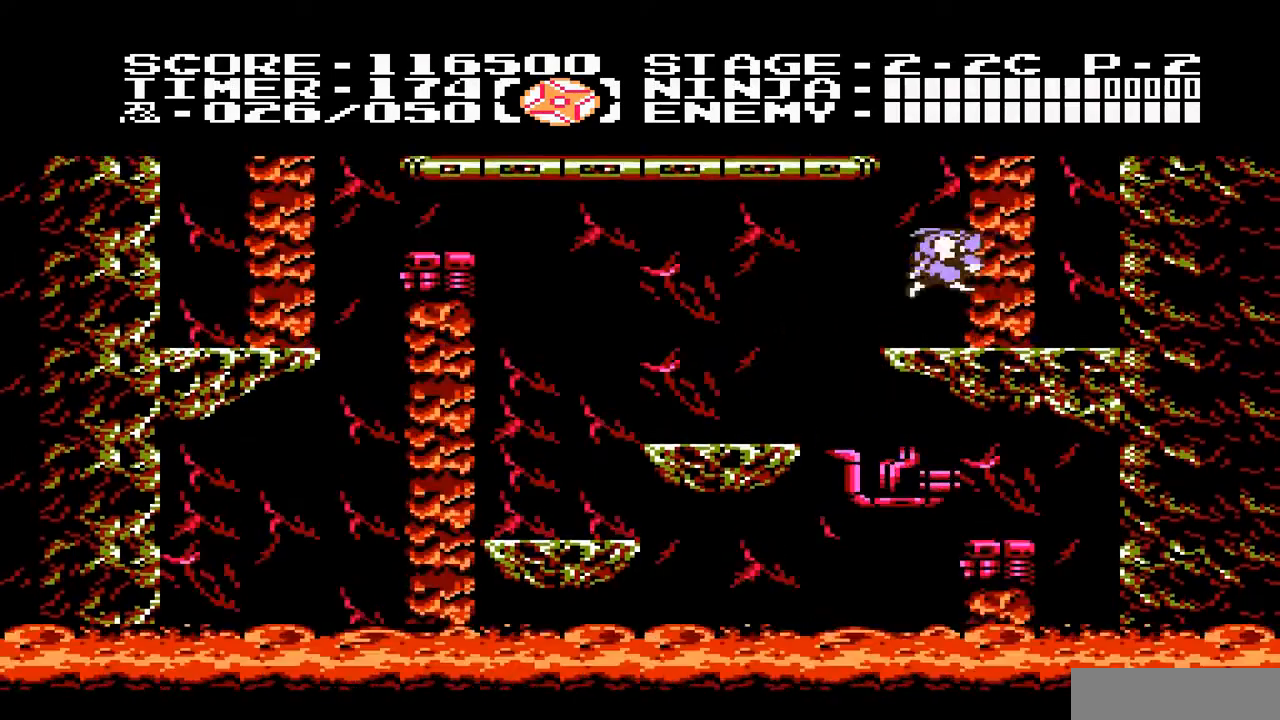
{"buttons": [], "events": [[117, "DPAD_RIGHT", "up"], [317, "DPAD_LEFT", "down"], [383, "DPAD_LEFT", "up"]]}
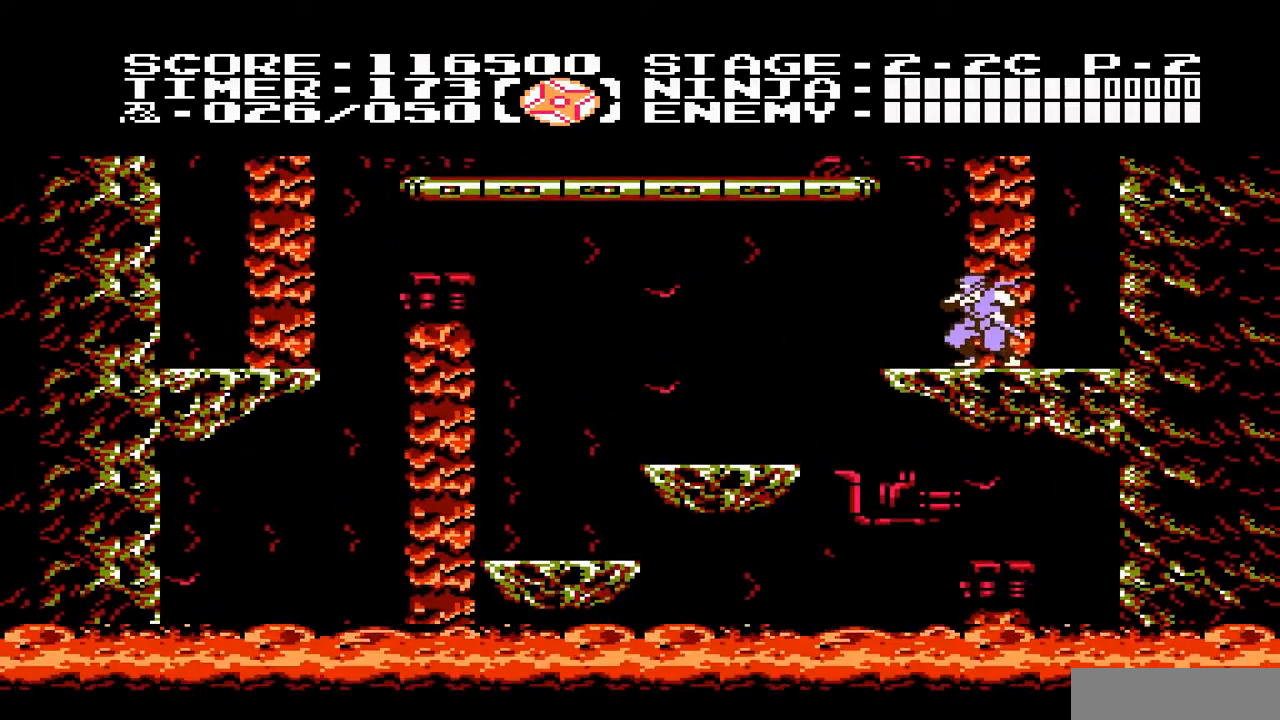
{"buttons": [], "events": []}
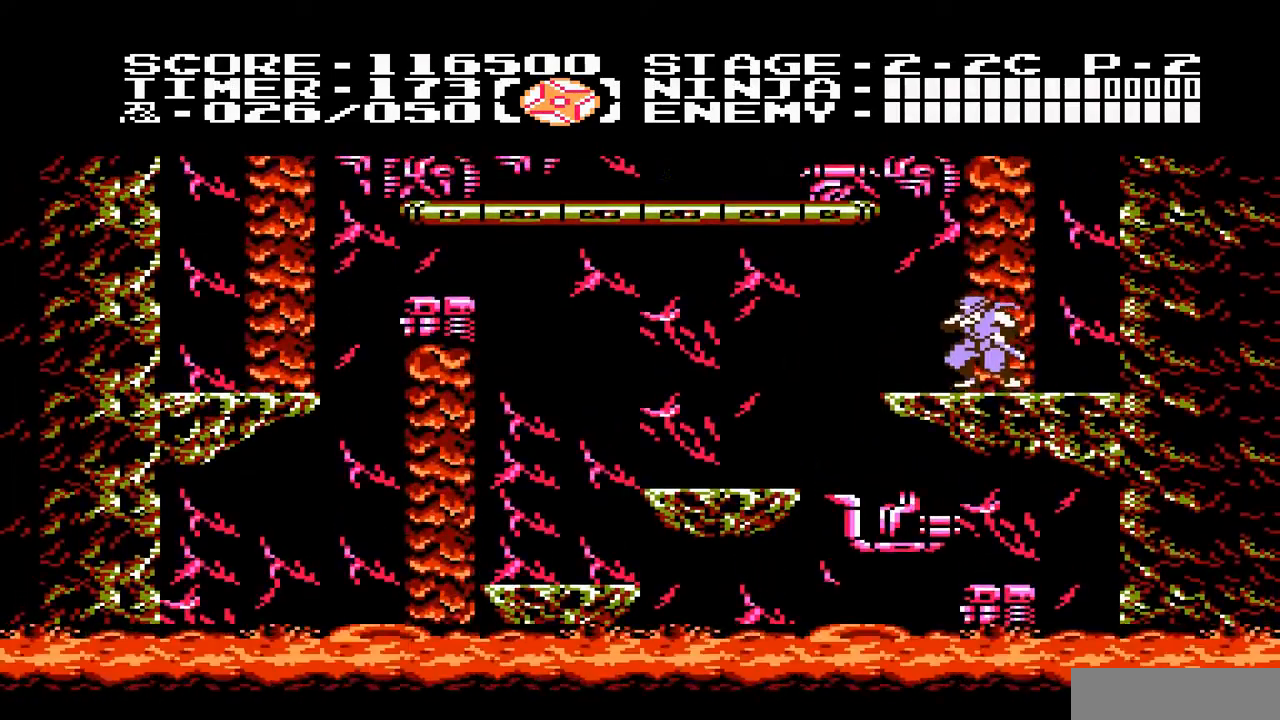
{"buttons": [], "events": [[150, "DPAD_LEFT", "down"], [317, "DPAD_LEFT", "up"]]}
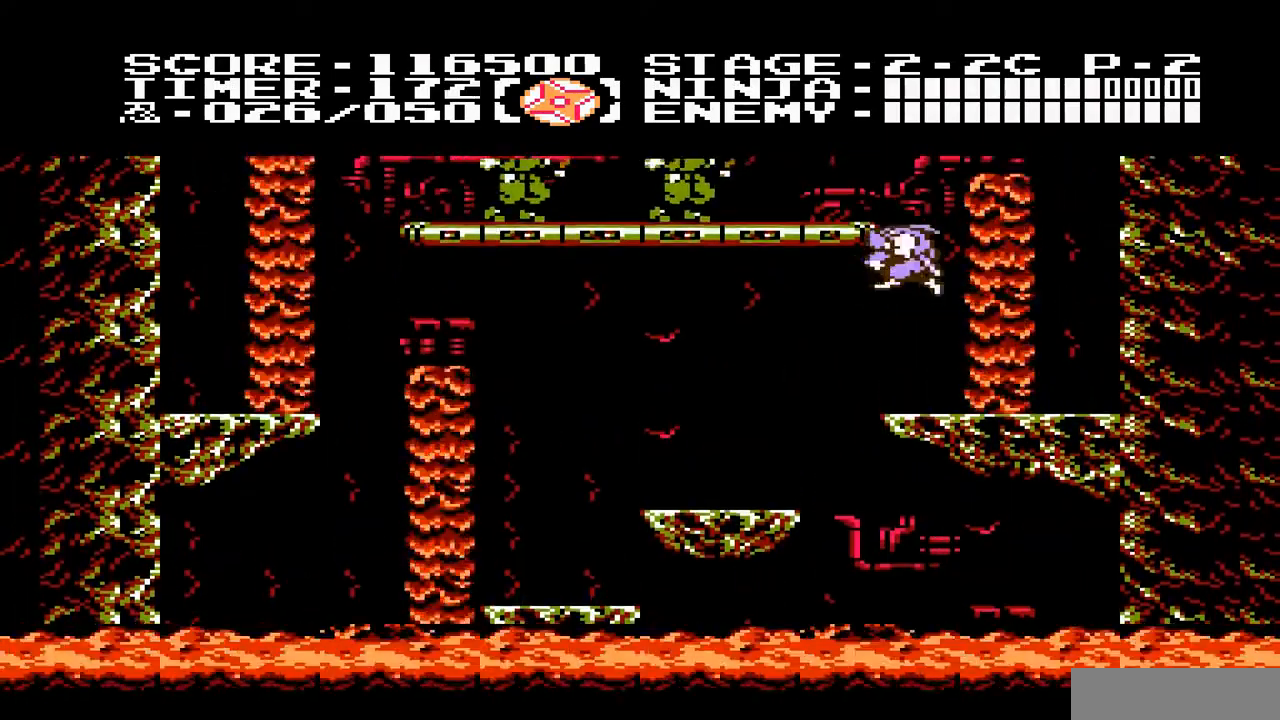
{"buttons": [], "events": [[17, "DPAD_LEFT", "down"], [50, "B", "down"], [217, "B", "up"], [217, "DPAD_LEFT", "up"]]}
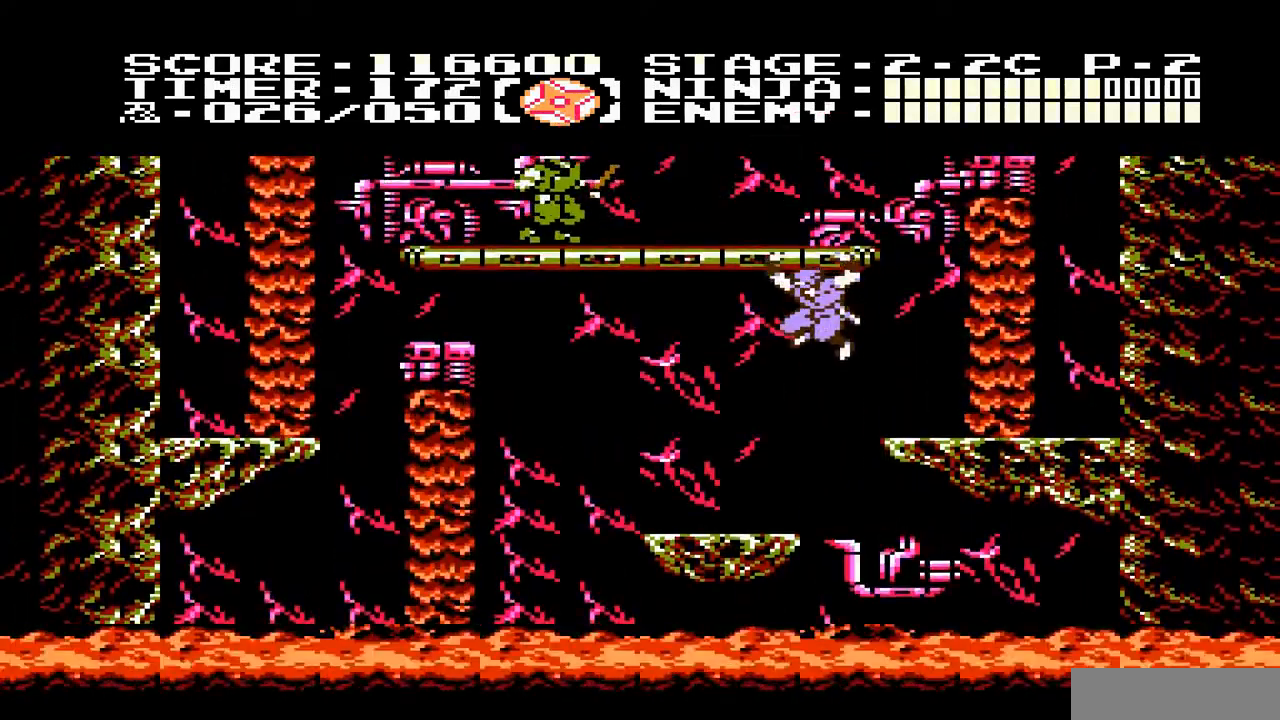
{"buttons": ["B"], "events": [[50, "DPAD_LEFT", "down"], [150, "DPAD_LEFT", "up"], [417, "B", "down"]]}
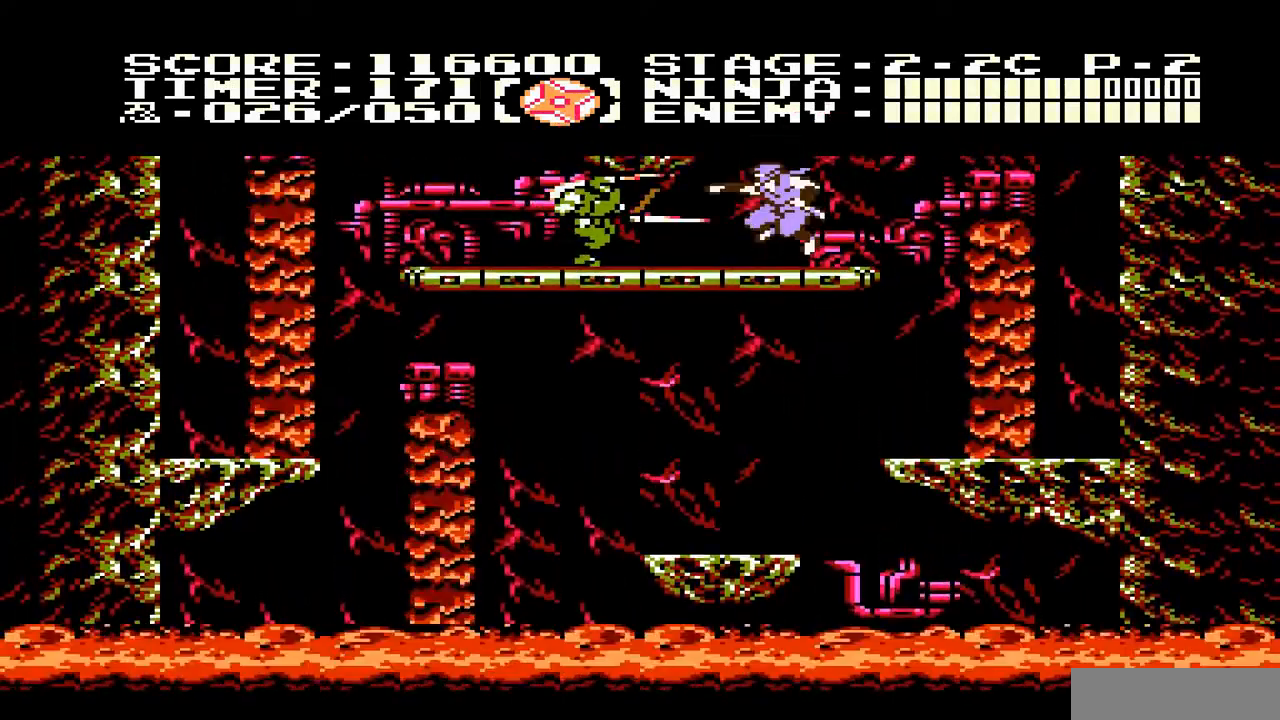
{"buttons": ["DPAD_LEFT"], "events": [[17, "B", "up"], [250, "DPAD_LEFT", "down"]]}
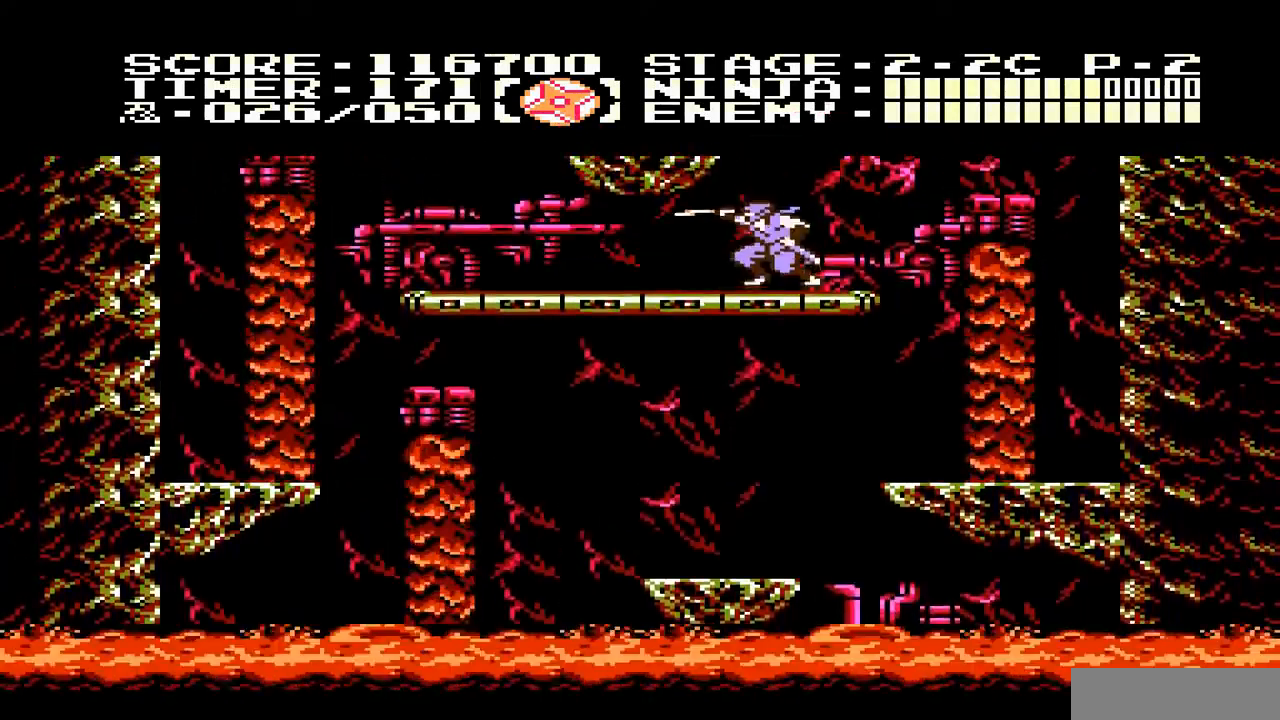
{"buttons": ["DPAD_LEFT"], "events": []}
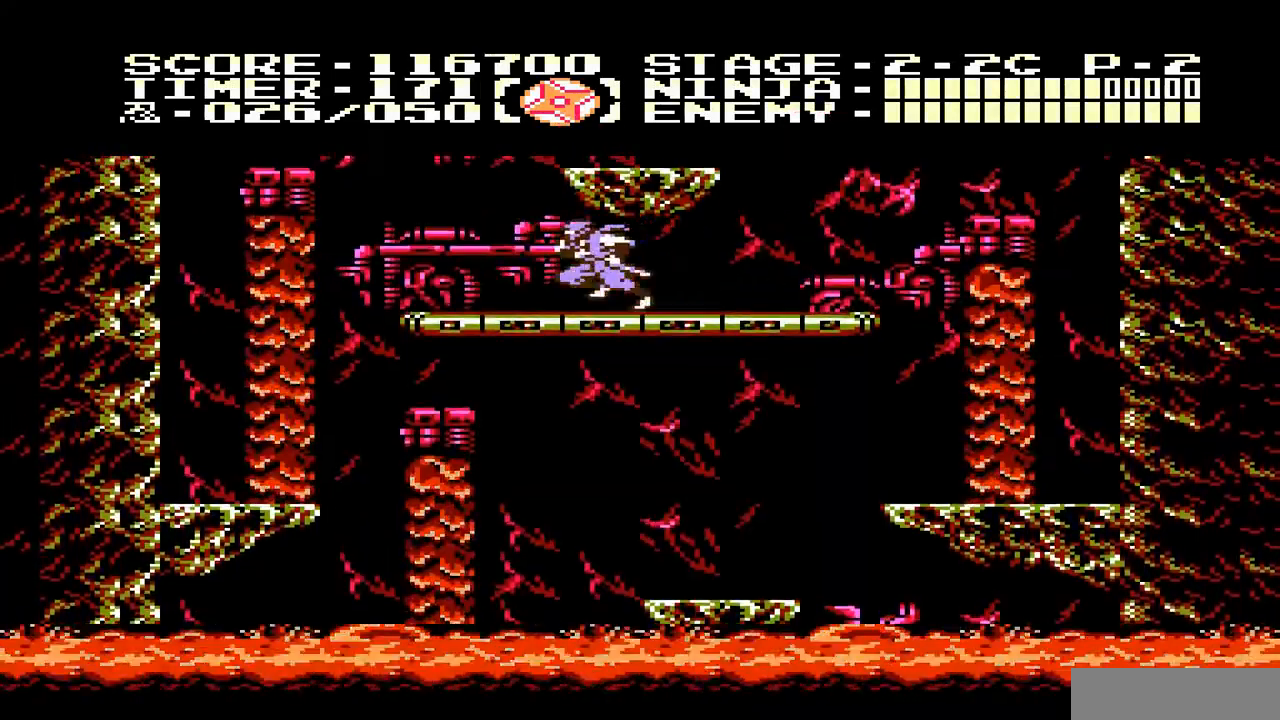
{"buttons": [], "events": [[183, "DPAD_LEFT", "up"], [350, "DPAD_RIGHT", "down"], [483, "DPAD_RIGHT", "up"]]}
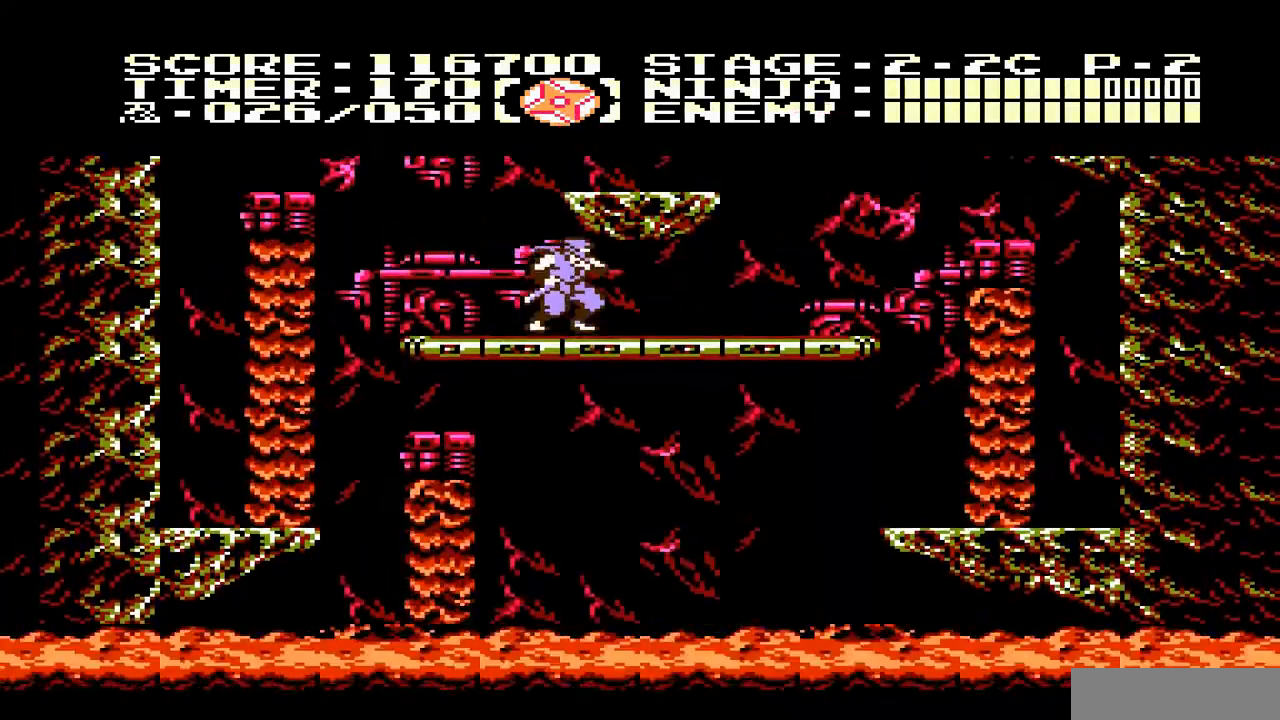
{"buttons": ["DPAD_LEFT"], "events": [[350, "DPAD_LEFT", "down"]]}
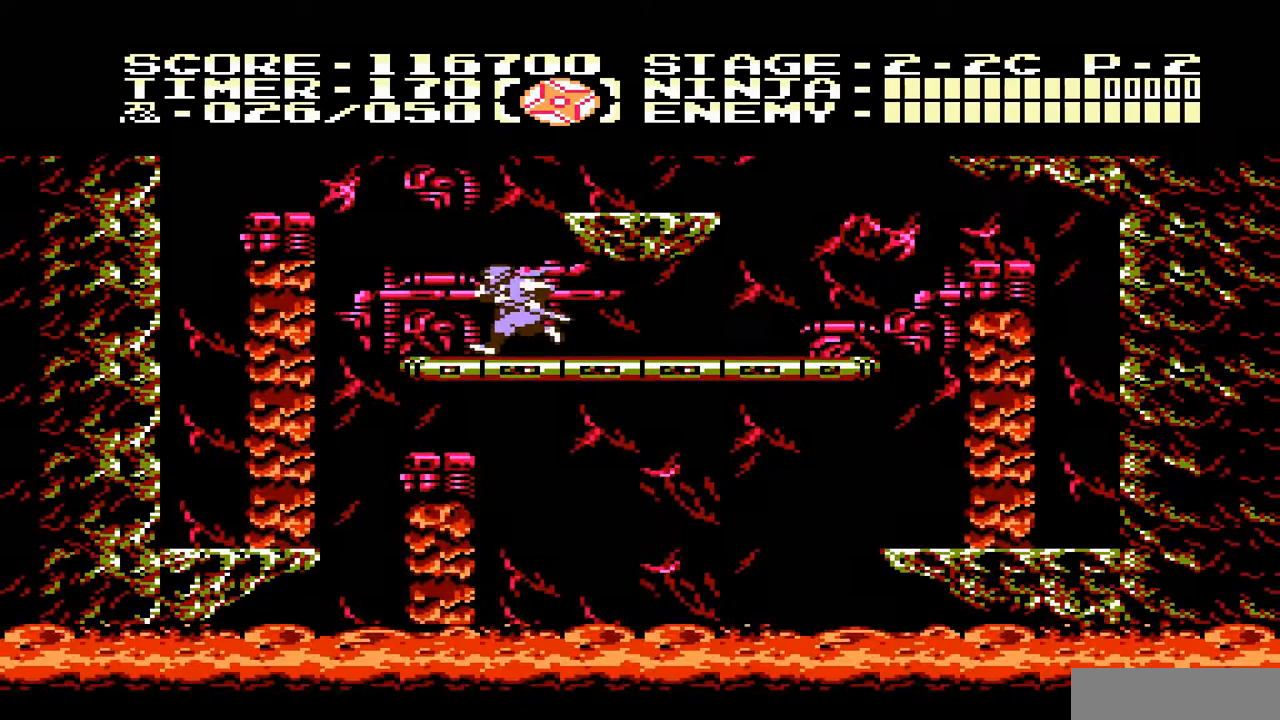
{"buttons": [], "events": [[50, "DPAD_LEFT", "up"], [283, "DPAD_RIGHT", "down"], [350, "DPAD_RIGHT", "up"]]}
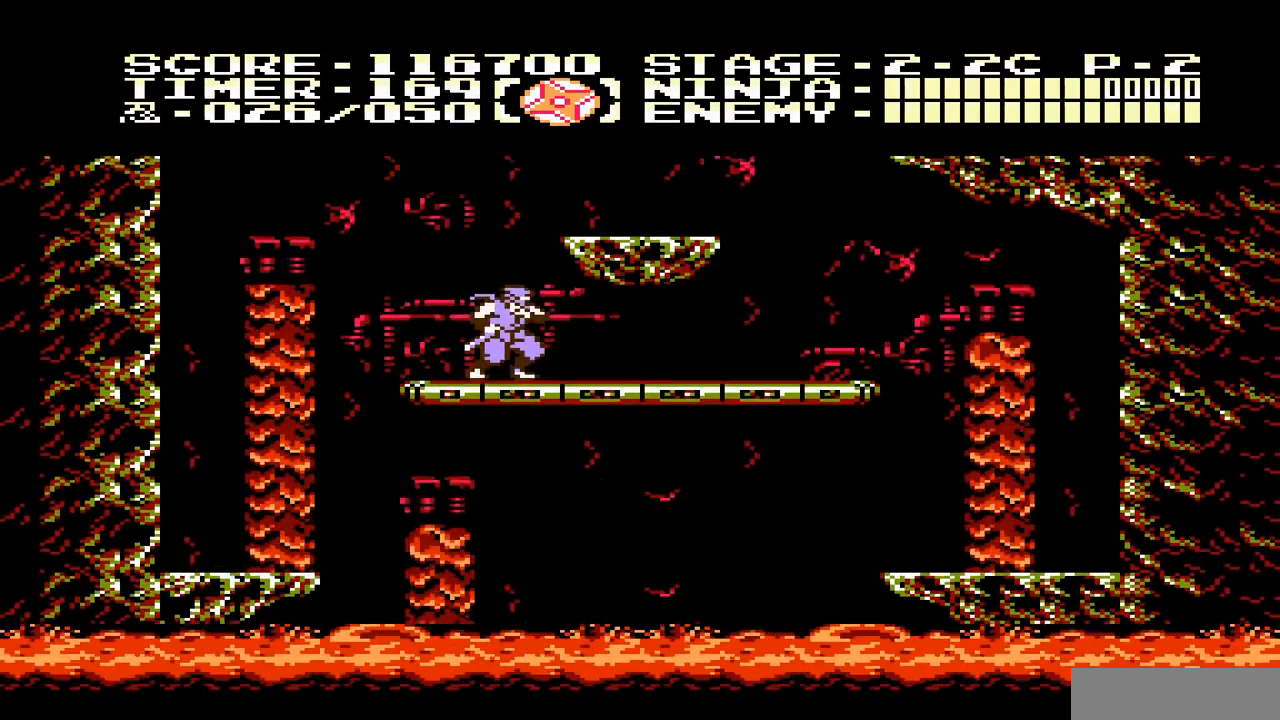
{"buttons": [], "events": []}
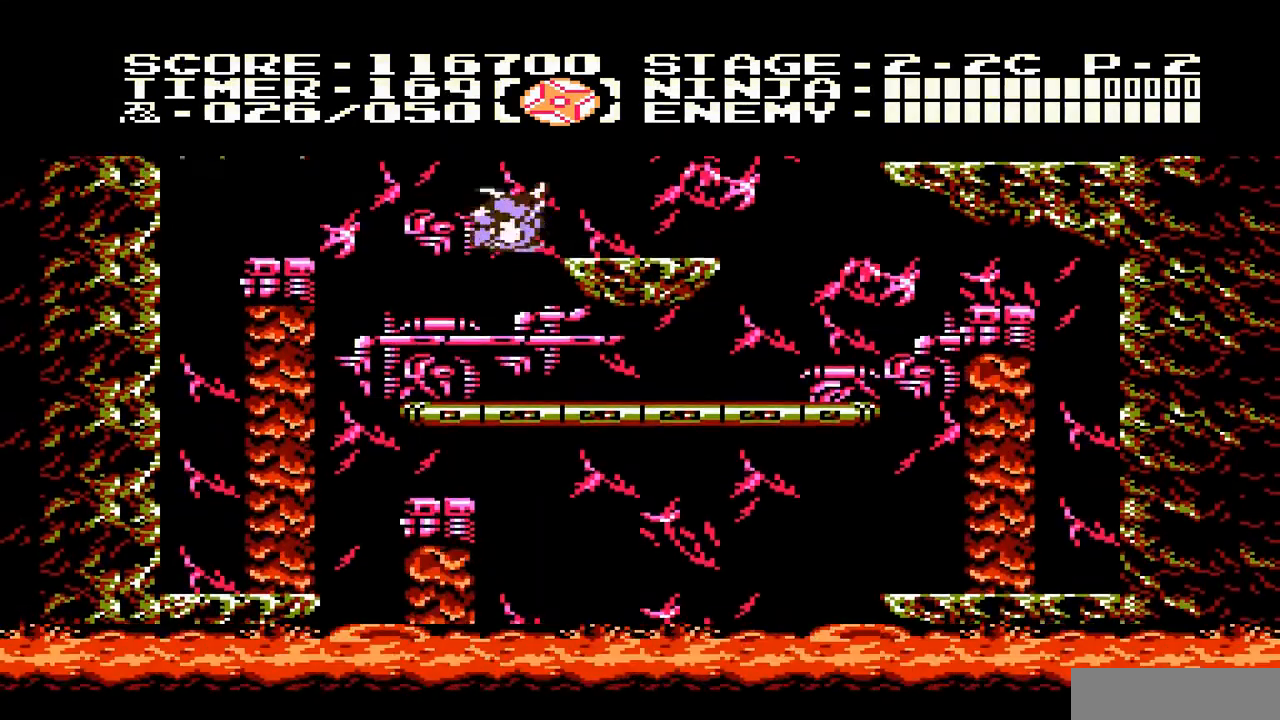
{"buttons": [], "events": [[50, "DPAD_RIGHT", "down"], [117, "DPAD_RIGHT", "up"]]}
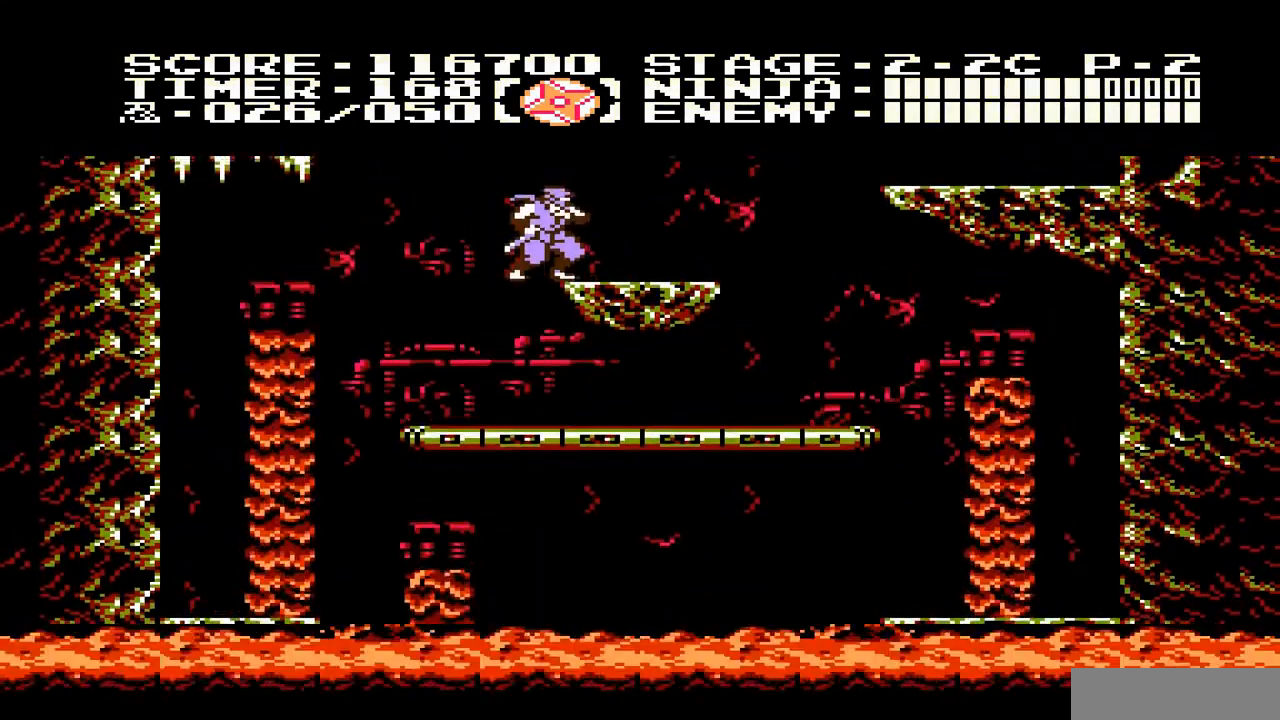
{"buttons": ["DPAD_RIGHT"], "events": [[183, "DPAD_RIGHT", "down"]]}
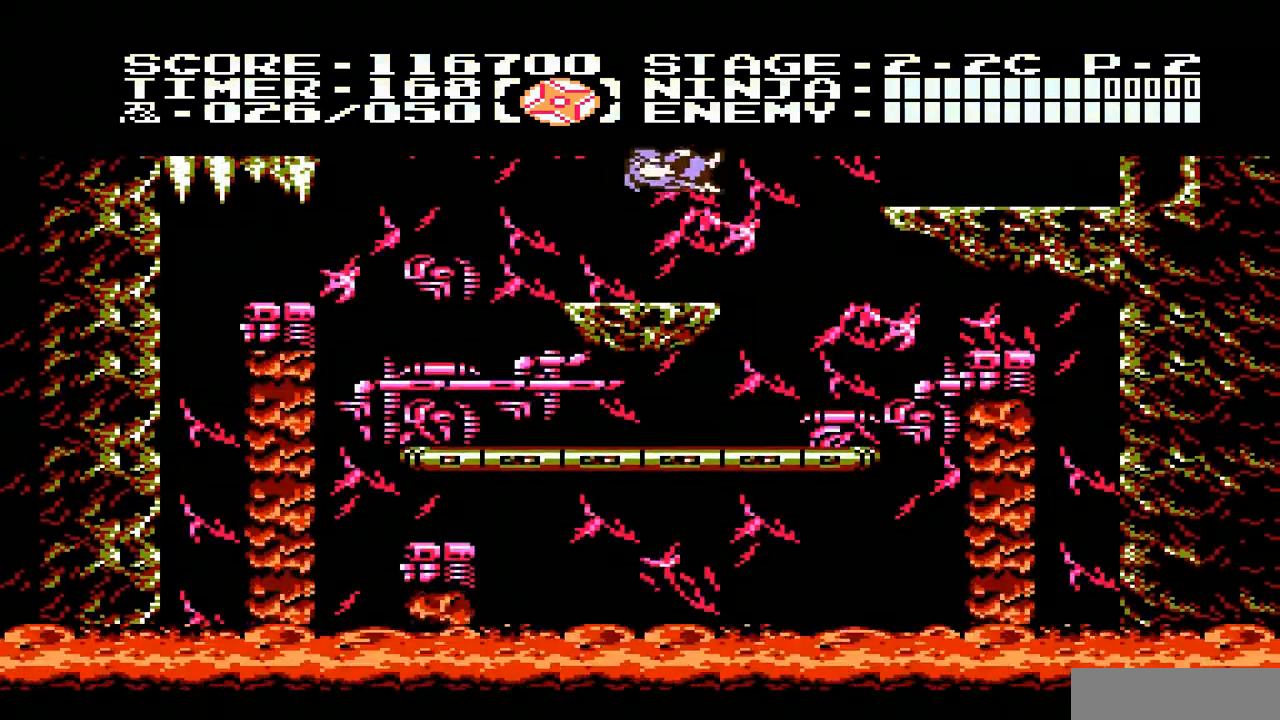
{"buttons": ["DPAD_RIGHT"], "events": []}
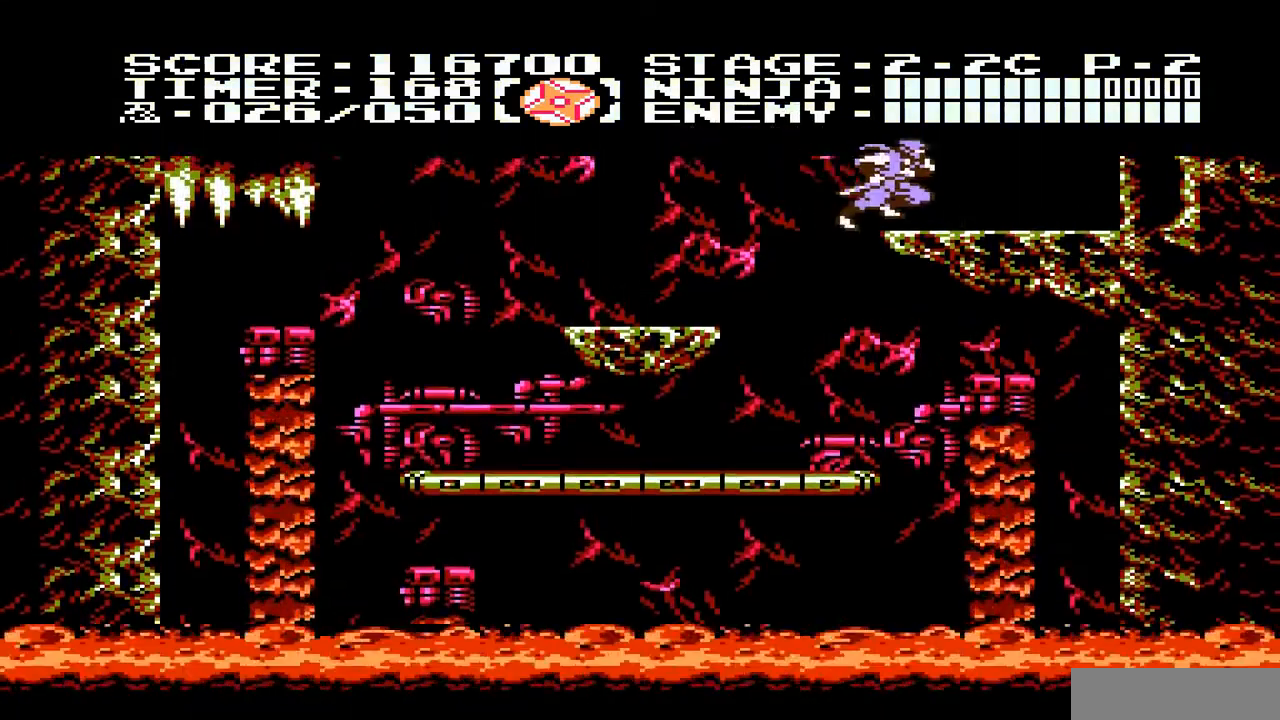
{"buttons": ["DPAD_RIGHT"], "events": []}
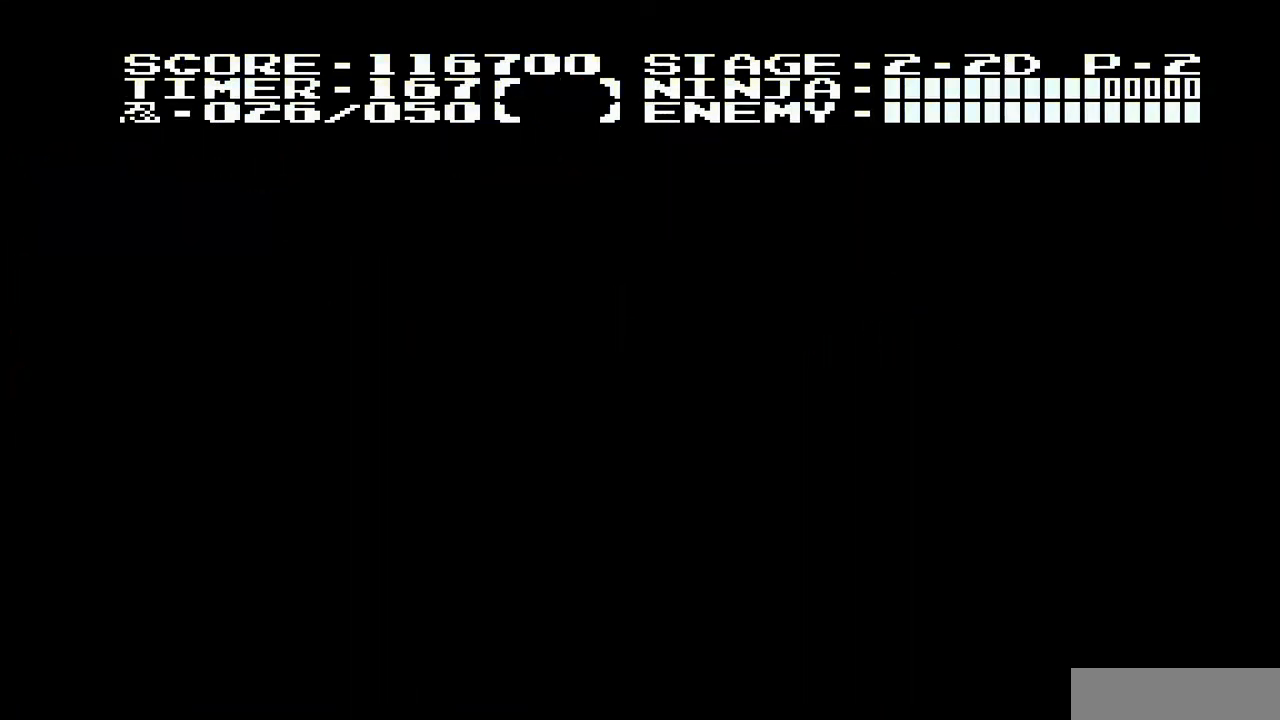
{"buttons": ["DPAD_RIGHT"], "events": []}
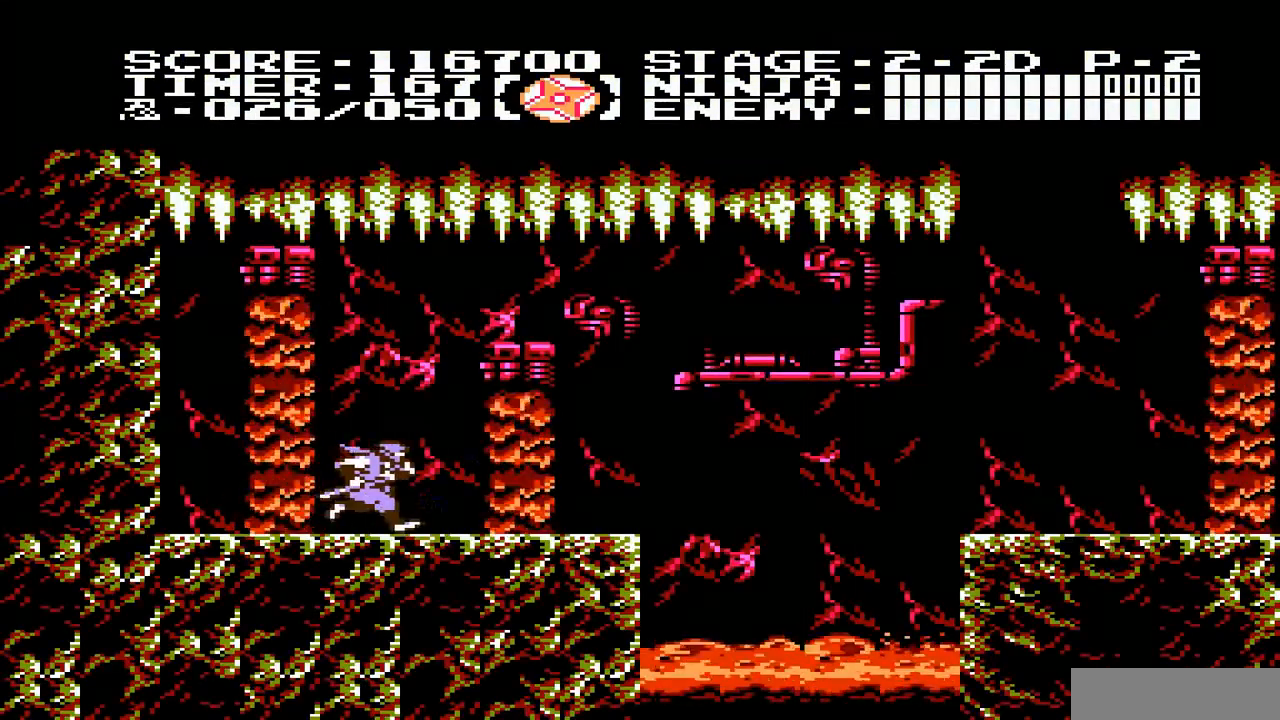
{"buttons": ["DPAD_RIGHT"], "events": []}
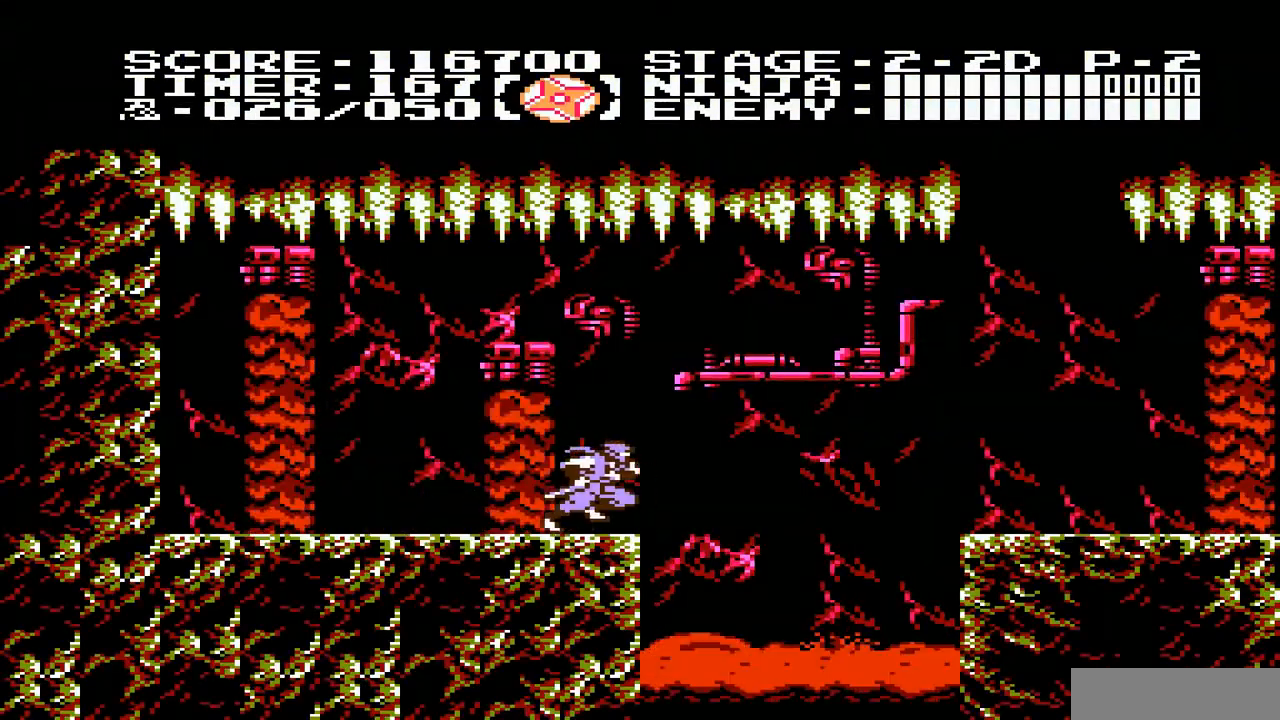
{"buttons": ["DPAD_RIGHT"], "events": []}
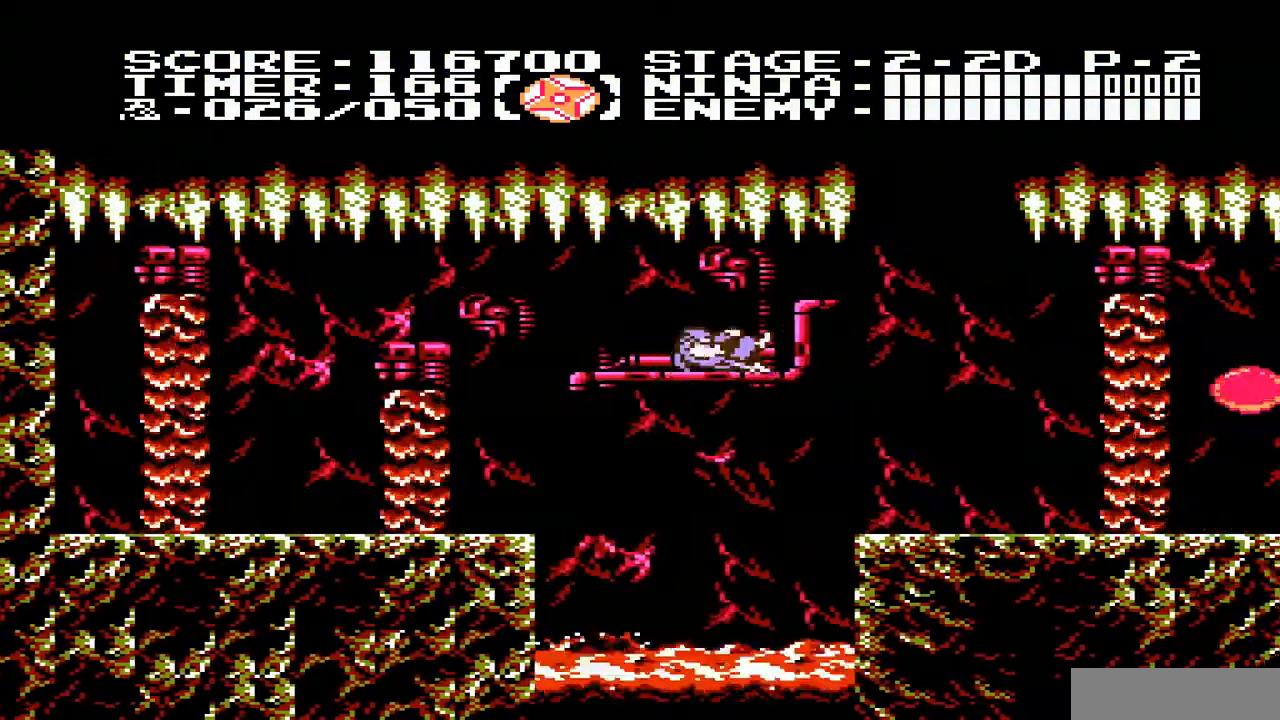
{"buttons": ["DPAD_RIGHT"], "events": []}
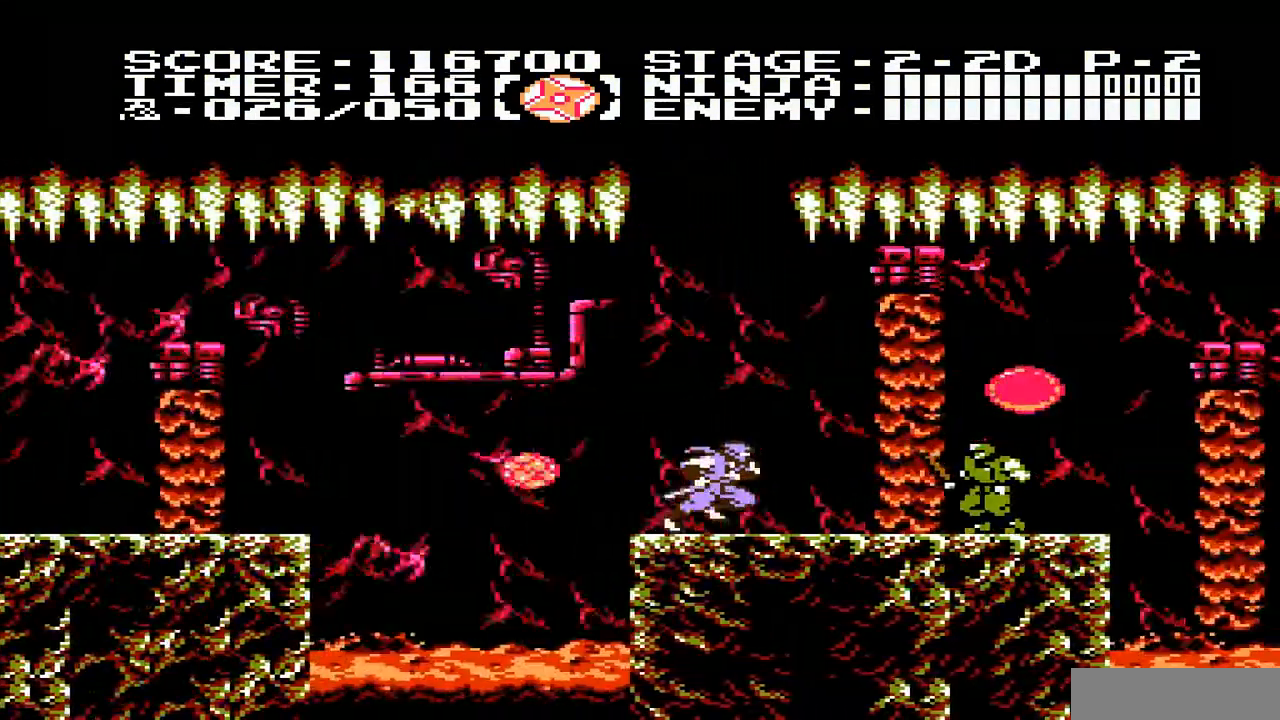
{"buttons": ["DPAD_RIGHT"], "events": [[100, "B", "down"], [233, "B", "up"]]}
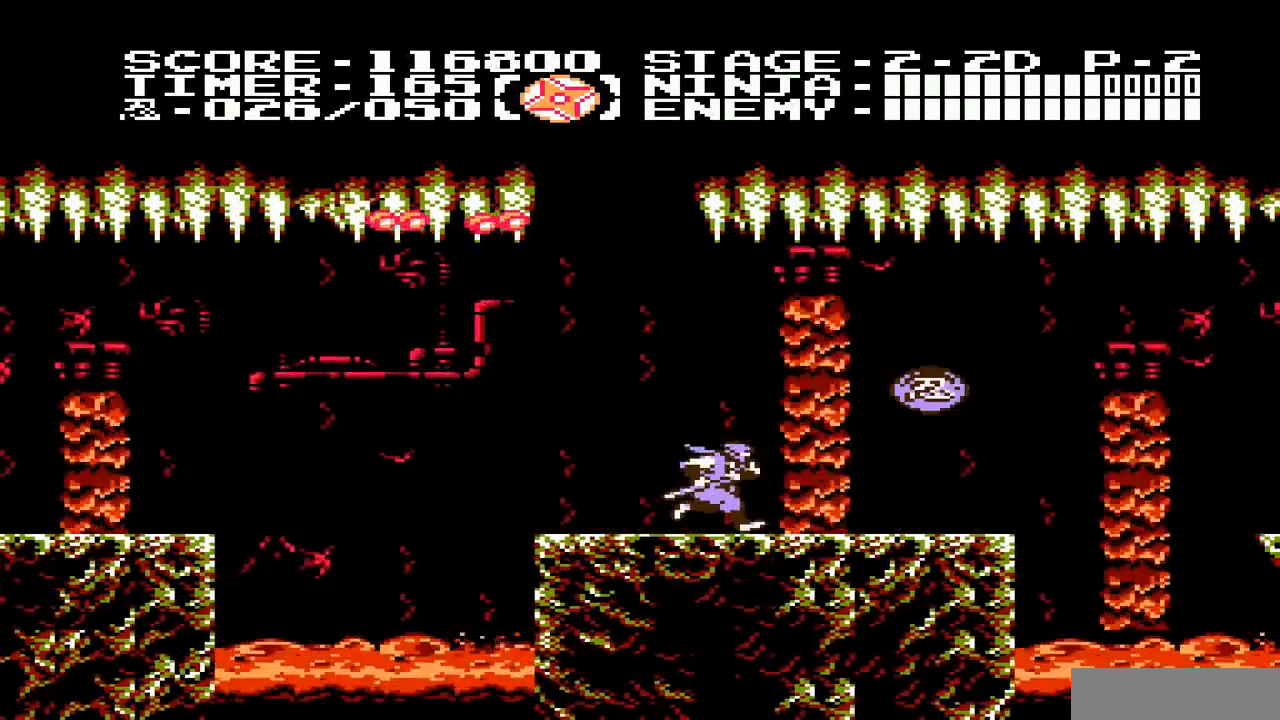
{"buttons": [], "events": [[267, "B", "down"], [333, "B", "up"], [433, "DPAD_RIGHT", "up"]]}
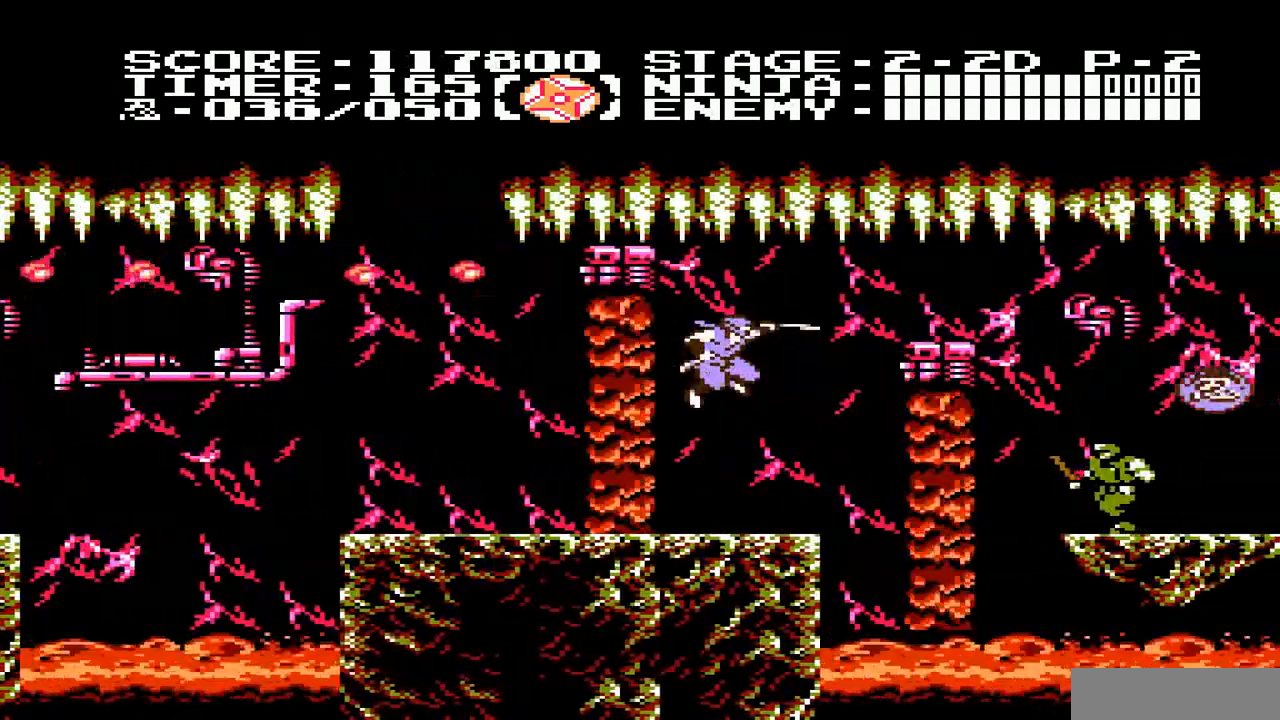
{"buttons": ["B"], "events": [[267, "DPAD_RIGHT", "down"], [400, "B", "down"], [400, "DPAD_RIGHT", "up"]]}
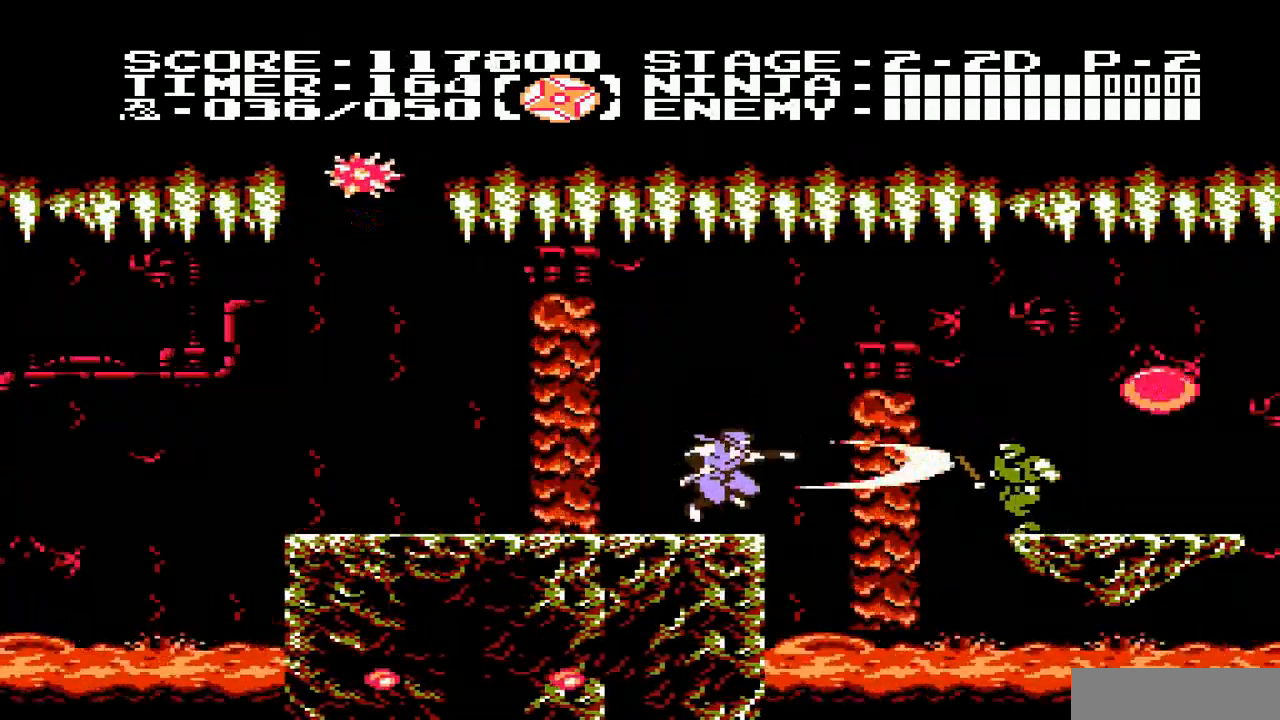
{"buttons": ["B"], "events": [[67, "B", "up"], [433, "B", "down"]]}
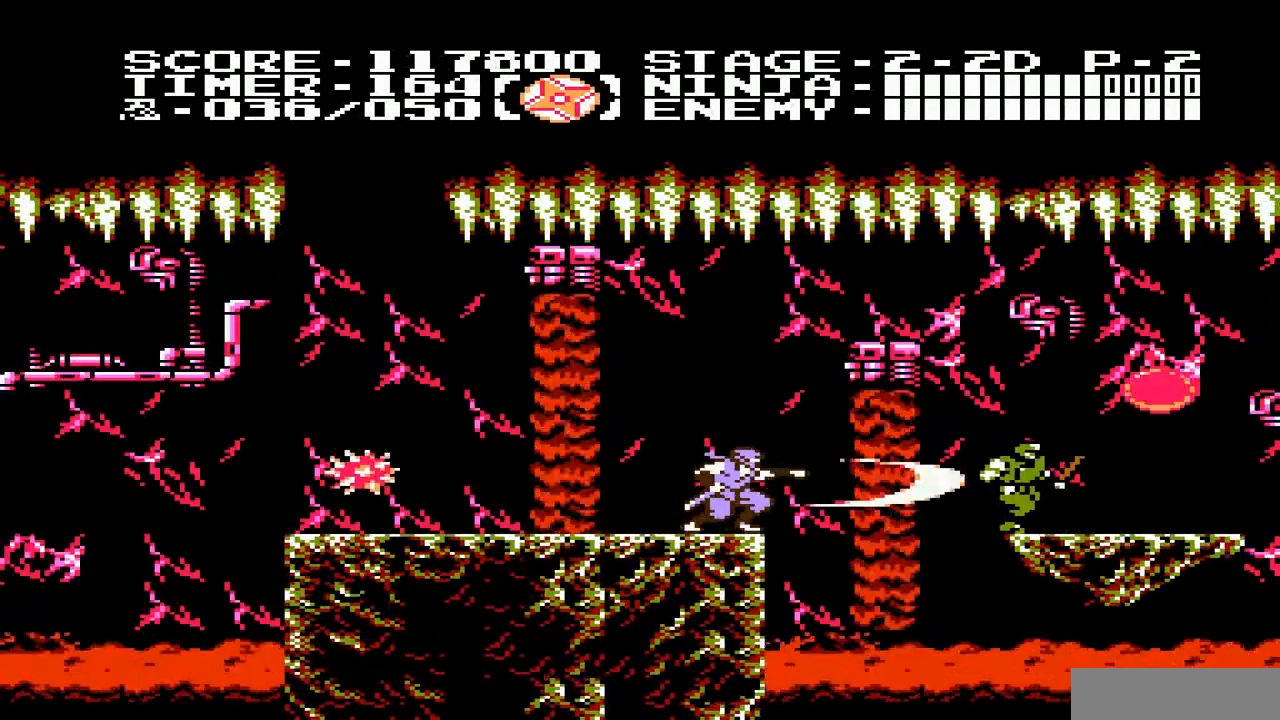
{"buttons": [], "events": [[33, "B", "up"], [267, "DPAD_LEFT", "down"], [333, "DPAD_LEFT", "up"], [367, "B", "down"], [467, "B", "up"]]}
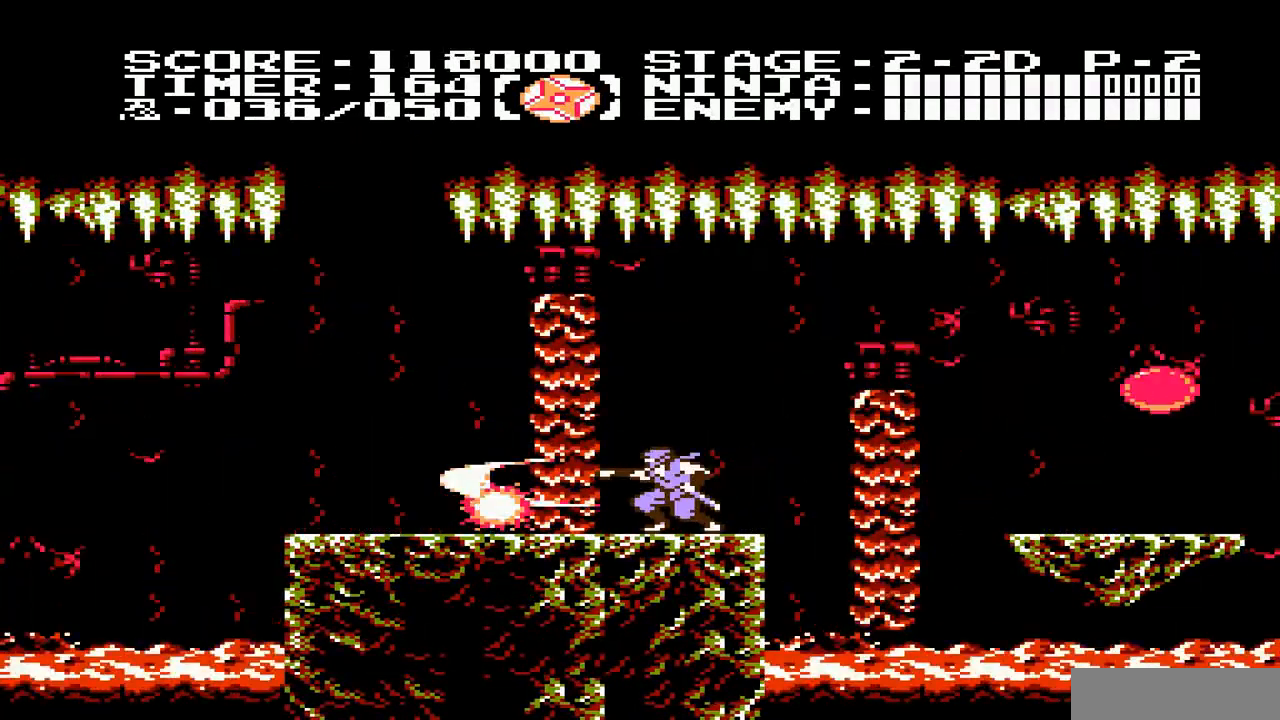
{"buttons": ["DPAD_RIGHT"], "events": [[300, "DPAD_RIGHT", "down"]]}
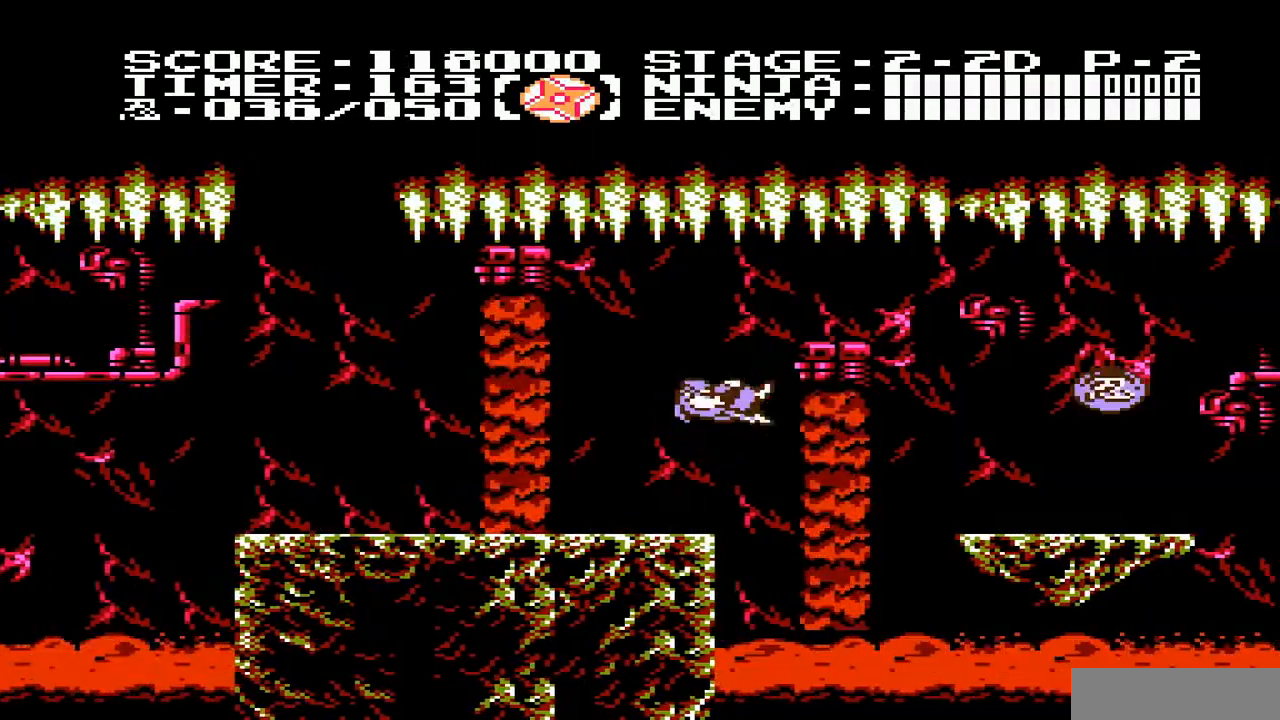
{"buttons": ["B", "DPAD_RIGHT"], "events": [[400, "B", "down"]]}
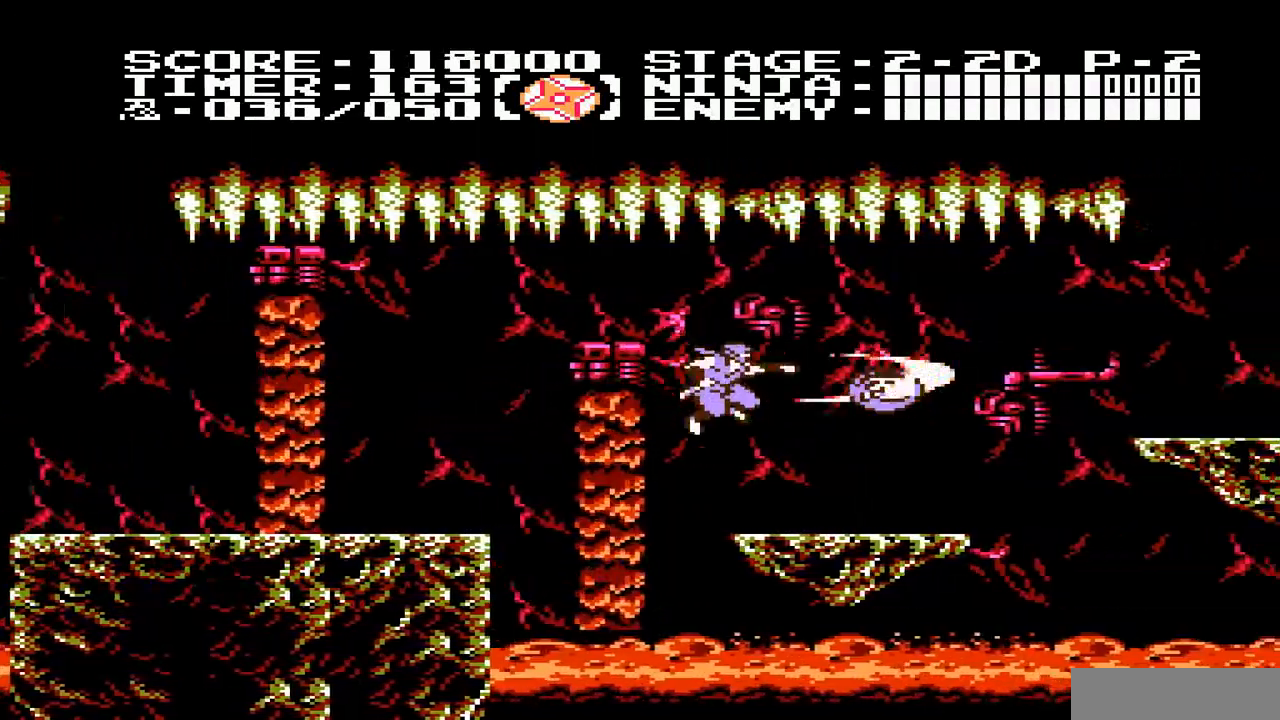
{"buttons": ["DPAD_RIGHT"], "events": [[33, "B", "up"], [267, "DPAD_RIGHT", "up"], [433, "DPAD_RIGHT", "down"]]}